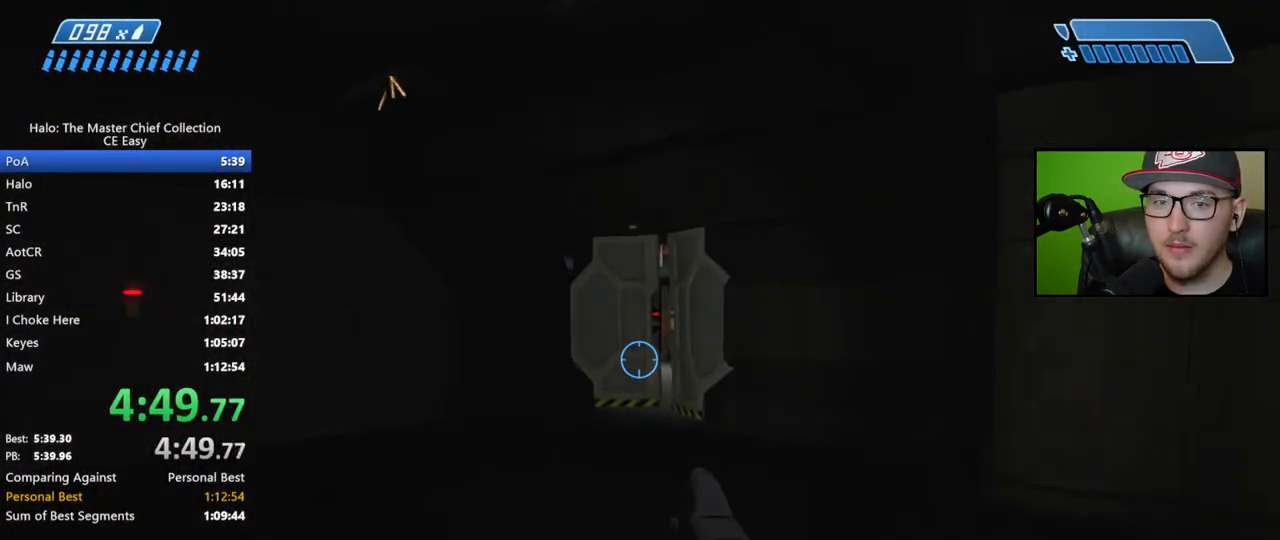
Gameplay with a controller (Xbox layout); each line is a JSON object with the inputs held at the frame after it. "events" lists button and stick changes between this image and that frame as [ms after this image, input, new state], when the widget could be followed in between.
{"buttons": [], "left_stick": "up", "right_stick": "center", "events": [[33, "right_stick", "right"], [183, "right_stick", "center"], [367, "Y", "down"], [433, "Y", "up"]]}
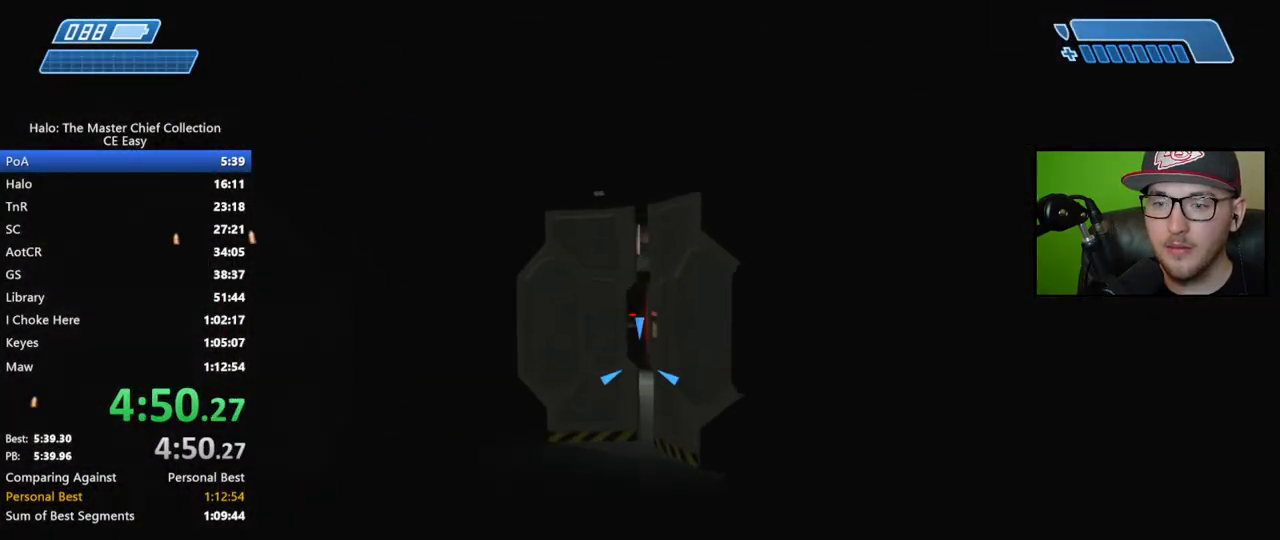
{"buttons": [], "left_stick": "up", "right_stick": "center", "events": [[167, "right_stick", "left"], [267, "right_stick", "center"]]}
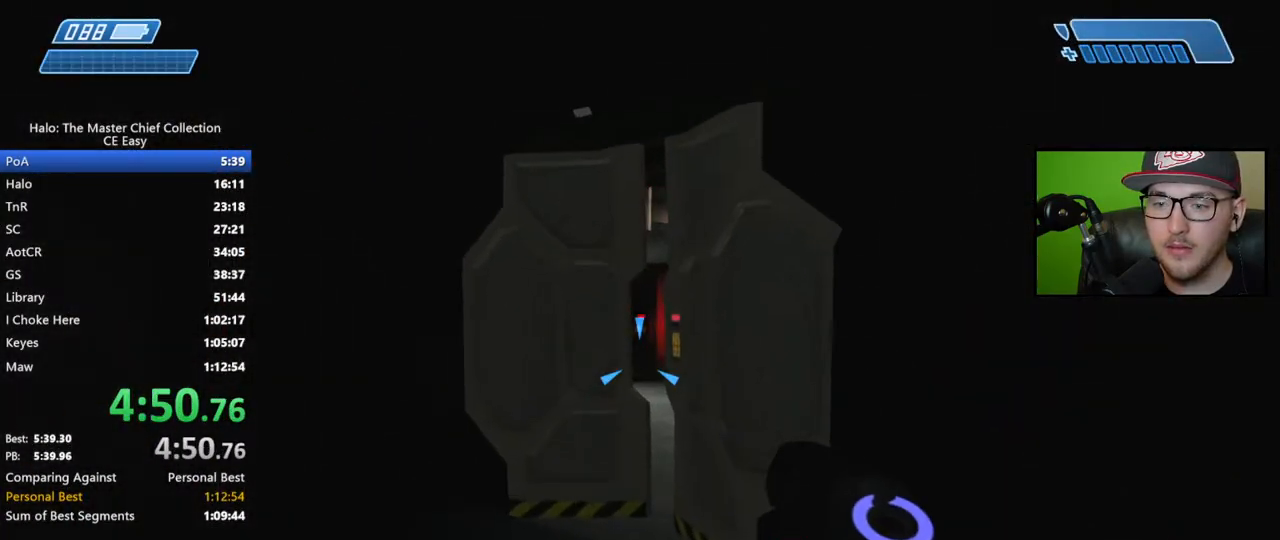
{"buttons": [], "left_stick": "up", "right_stick": "center", "events": [[333, "R1", "down"], [400, "R1", "up"]]}
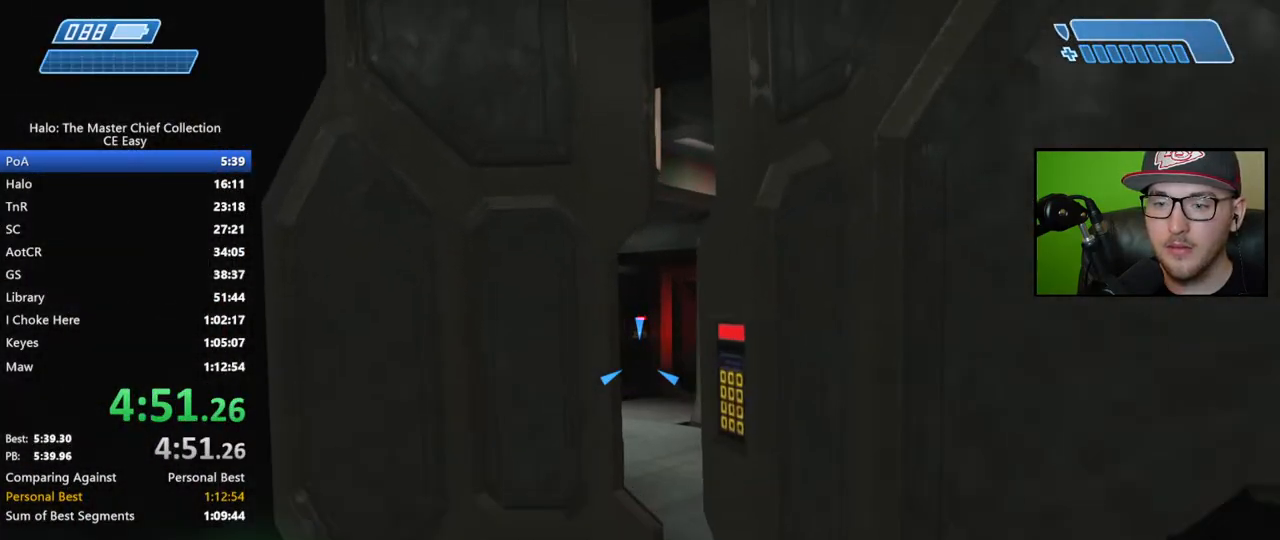
{"buttons": [], "left_stick": "up", "right_stick": "down-right", "events": [[17, "right_stick", "down-right"], [233, "right_stick", "center"], [433, "right_stick", "down-right"]]}
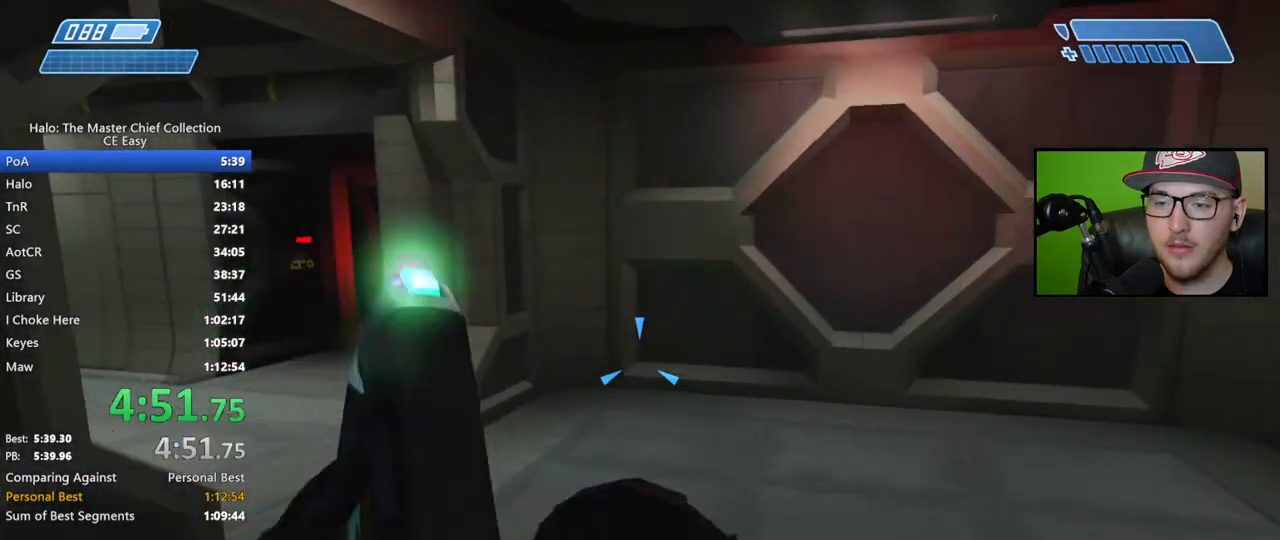
{"buttons": [], "left_stick": "up", "right_stick": "left", "events": [[67, "right_stick", "center"], [150, "right_stick", "left"], [367, "right_stick", "center"], [433, "right_stick", "left"]]}
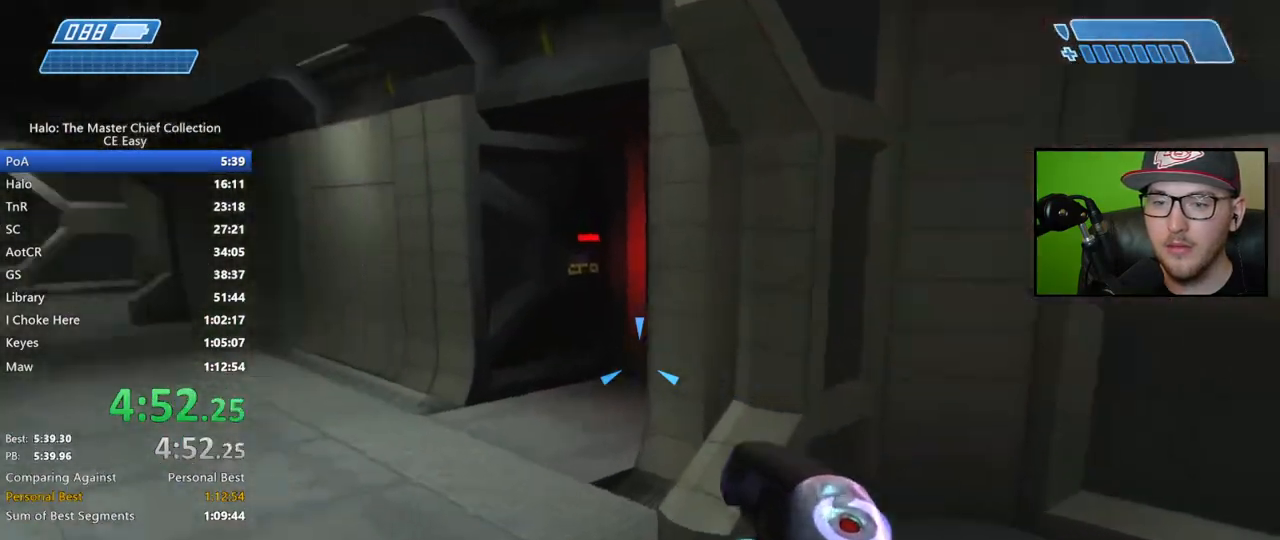
{"buttons": [], "left_stick": "up", "right_stick": "up-left", "events": [[233, "right_stick", "center"], [333, "right_stick", "up-left"]]}
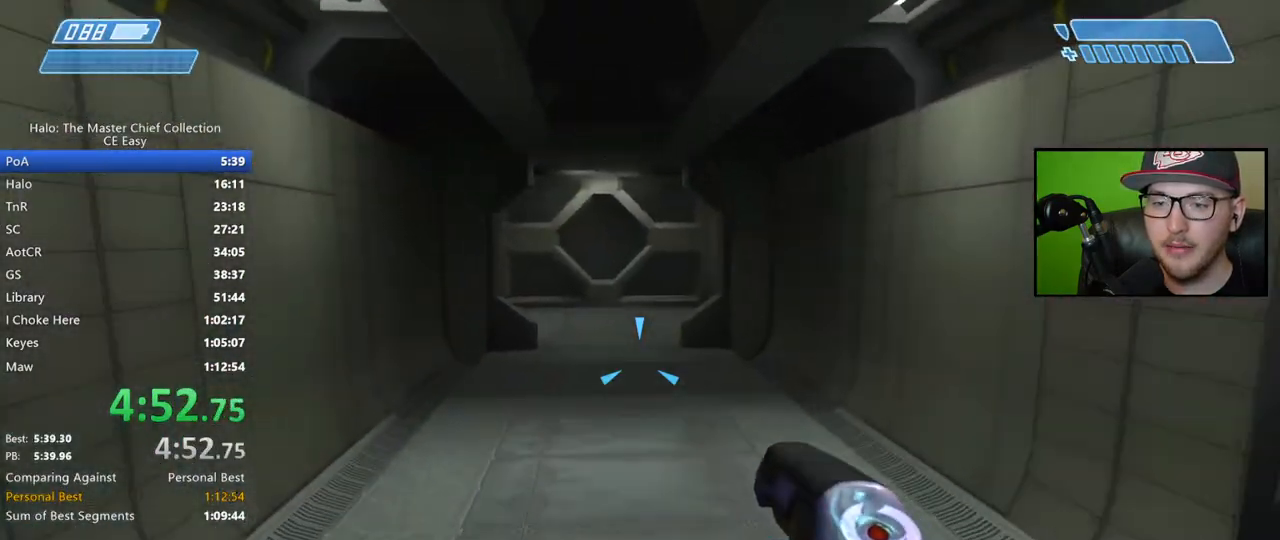
{"buttons": [], "left_stick": "up", "right_stick": "up-left", "events": [[33, "right_stick", "center"], [83, "right_stick", "up-left"], [333, "right_stick", "center"], [417, "right_stick", "up-left"]]}
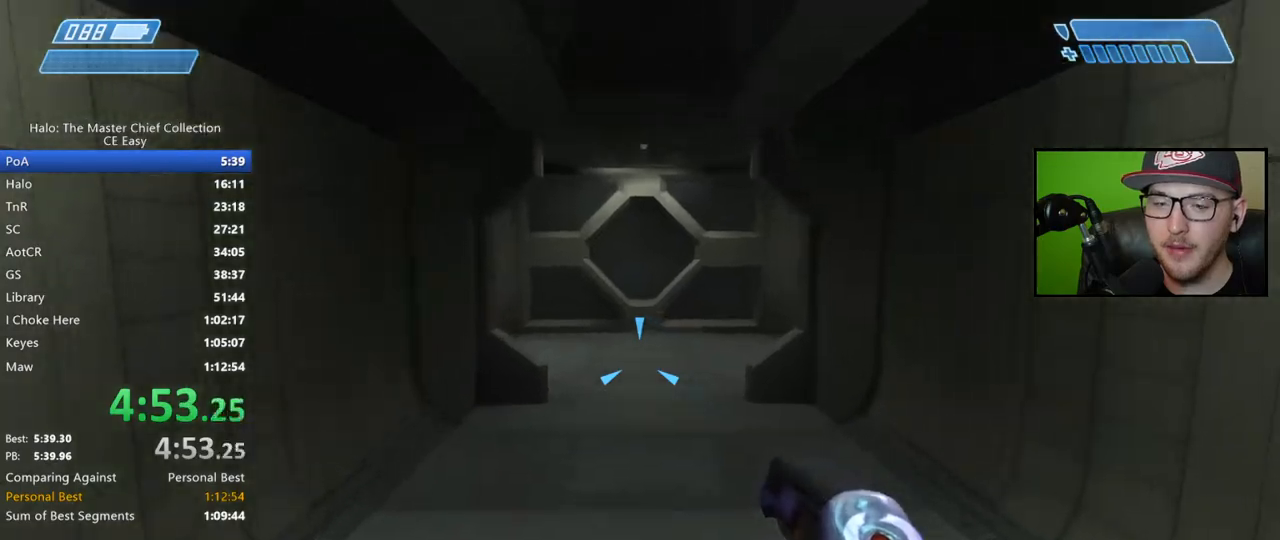
{"buttons": [], "left_stick": "up", "right_stick": "center", "events": [[83, "right_stick", "center"], [333, "Y", "down"], [417, "Y", "up"]]}
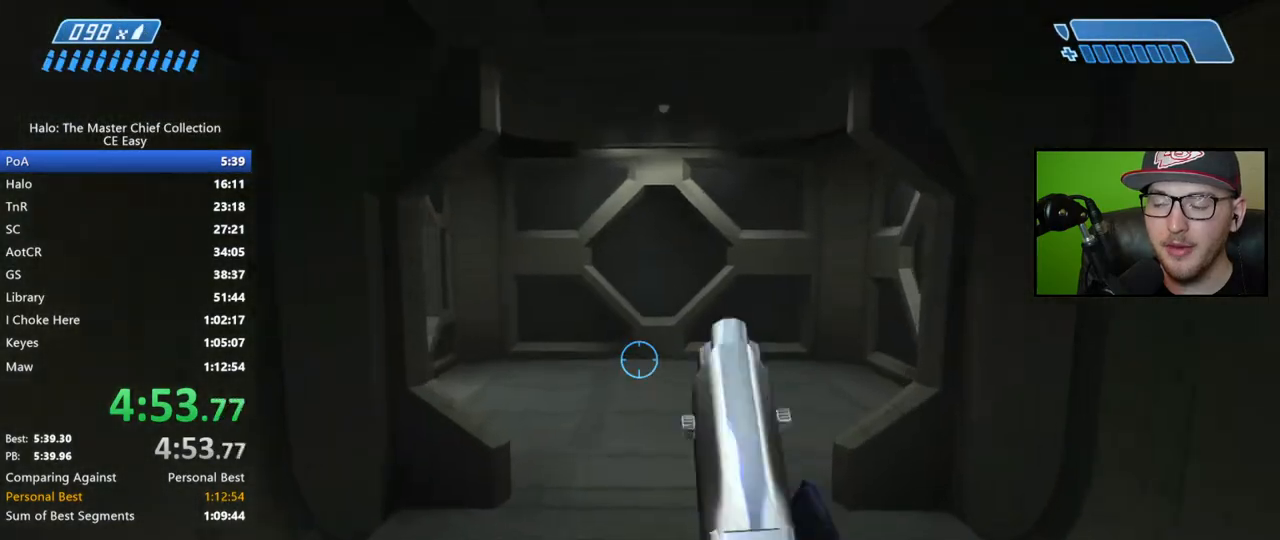
{"buttons": [], "left_stick": "up", "right_stick": "center", "events": []}
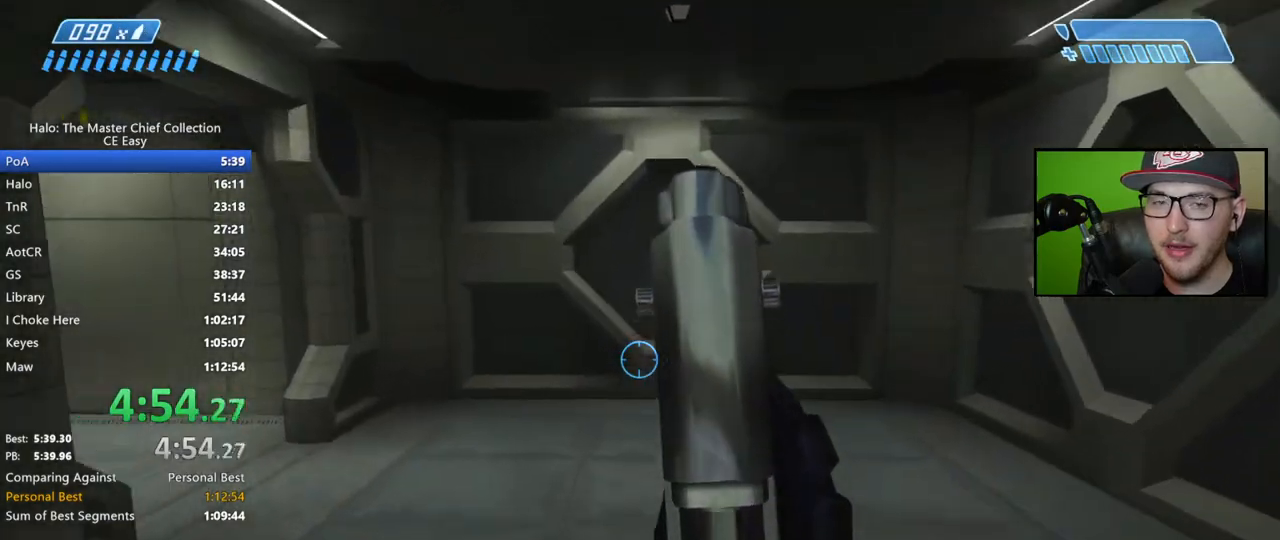
{"buttons": [], "left_stick": "up", "right_stick": "center", "events": [[183, "right_stick", "left"], [400, "right_stick", "center"]]}
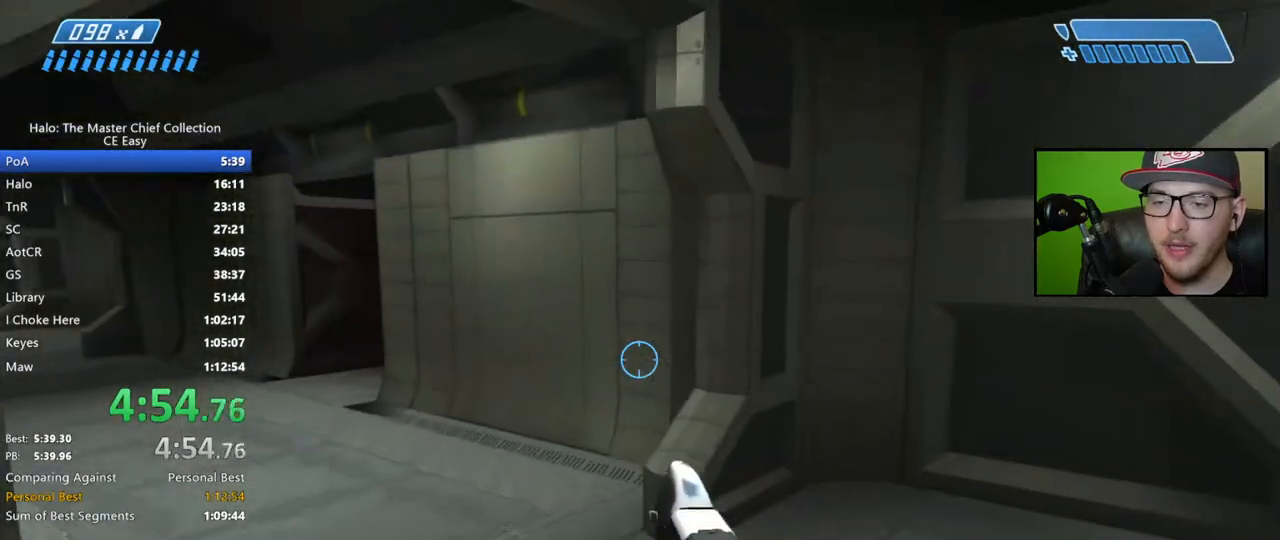
{"buttons": [], "left_stick": "up", "right_stick": "center", "events": [[150, "right_stick", "left"], [317, "right_stick", "up-left"], [467, "right_stick", "center"]]}
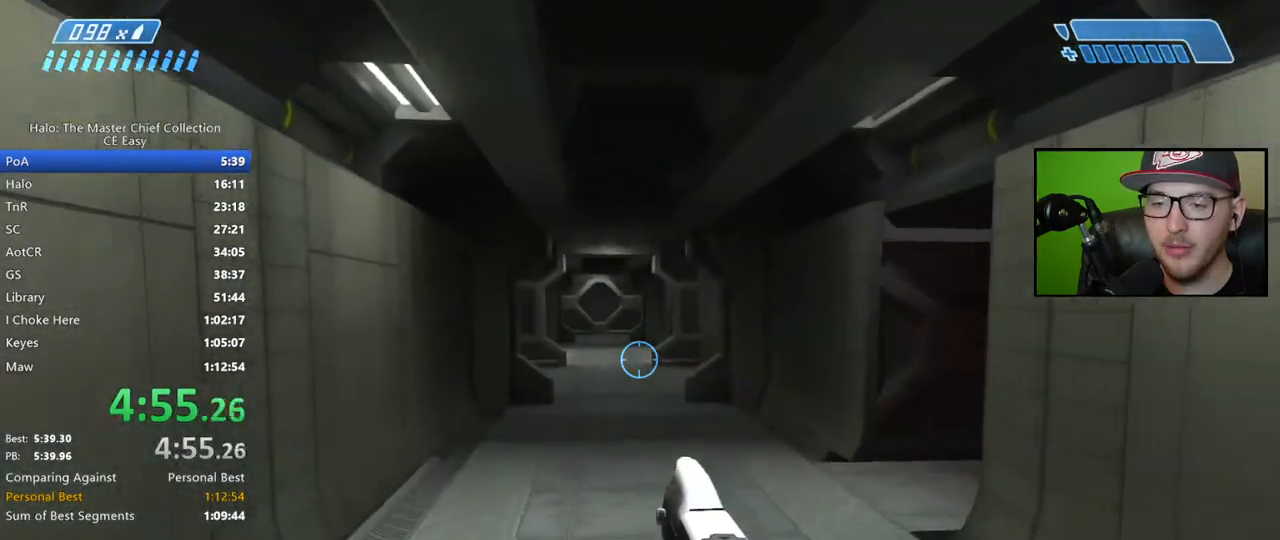
{"buttons": [], "left_stick": "up", "right_stick": "center", "events": [[317, "right_stick", "left"], [467, "right_stick", "center"]]}
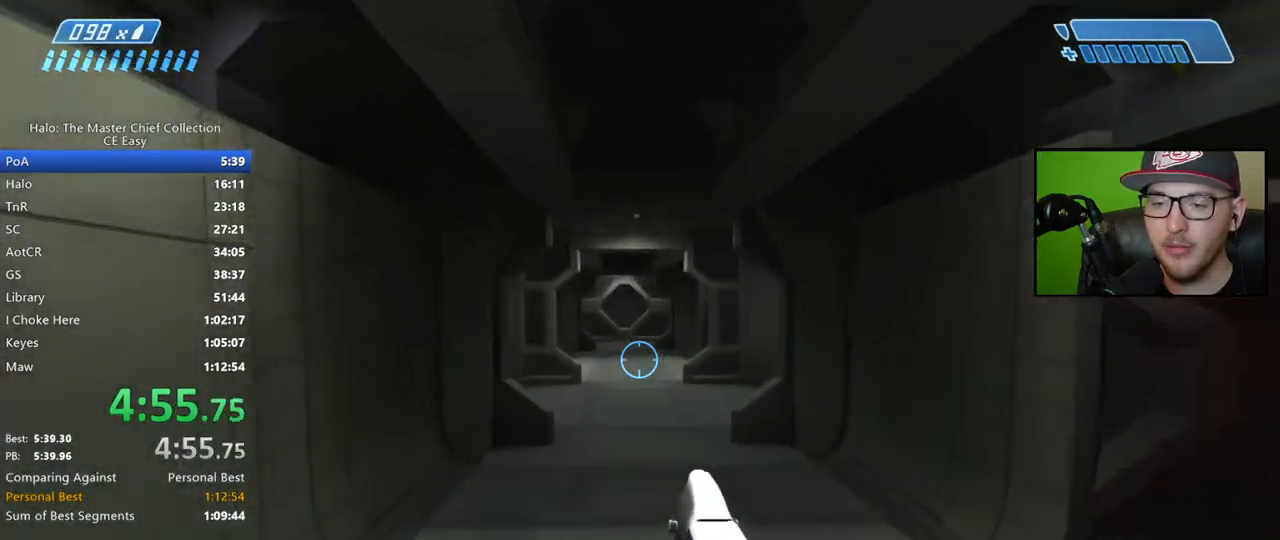
{"buttons": [], "left_stick": "up", "right_stick": "center", "events": []}
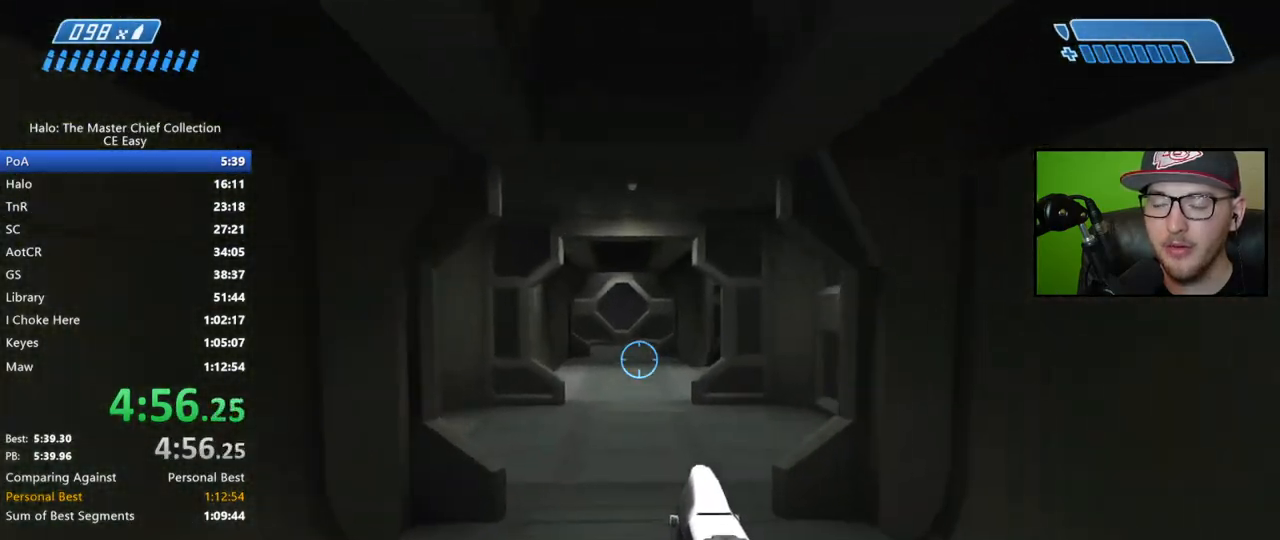
{"buttons": [], "left_stick": "up", "right_stick": "center", "events": []}
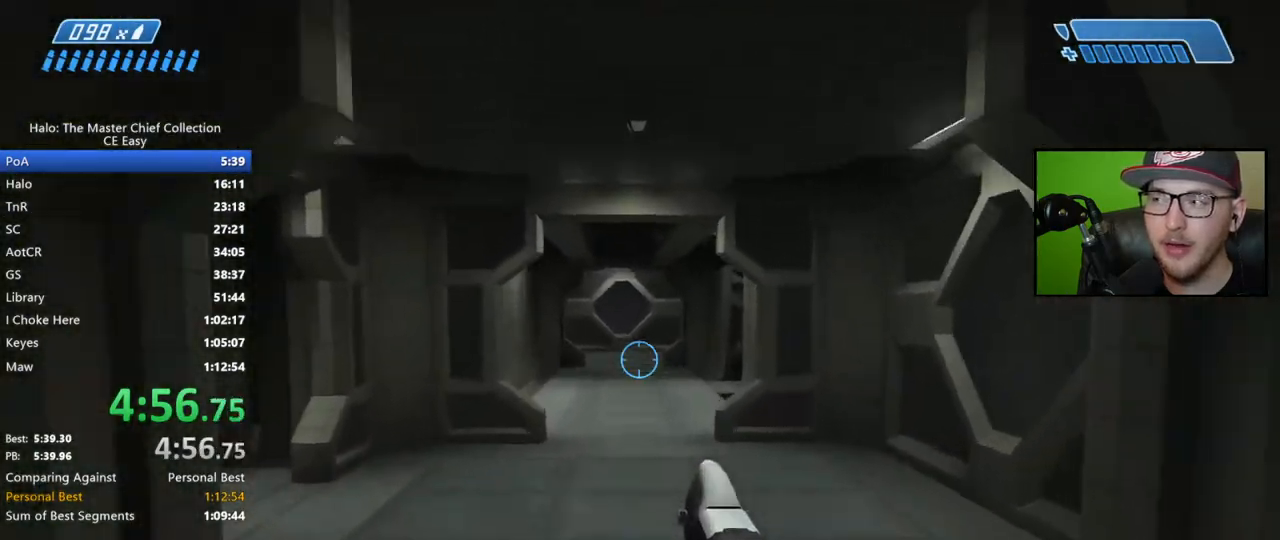
{"buttons": [], "left_stick": "up", "right_stick": "up-left", "events": [[317, "right_stick", "up-left"]]}
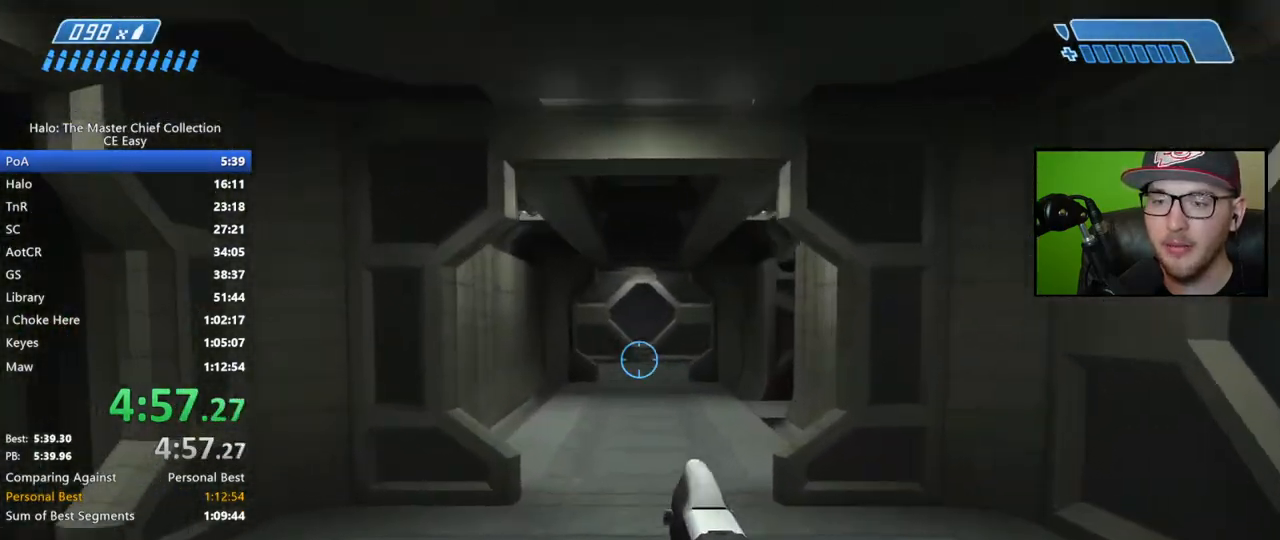
{"buttons": [], "left_stick": "up", "right_stick": "center", "events": [[33, "right_stick", "center"], [183, "right_stick", "left"], [333, "right_stick", "center"]]}
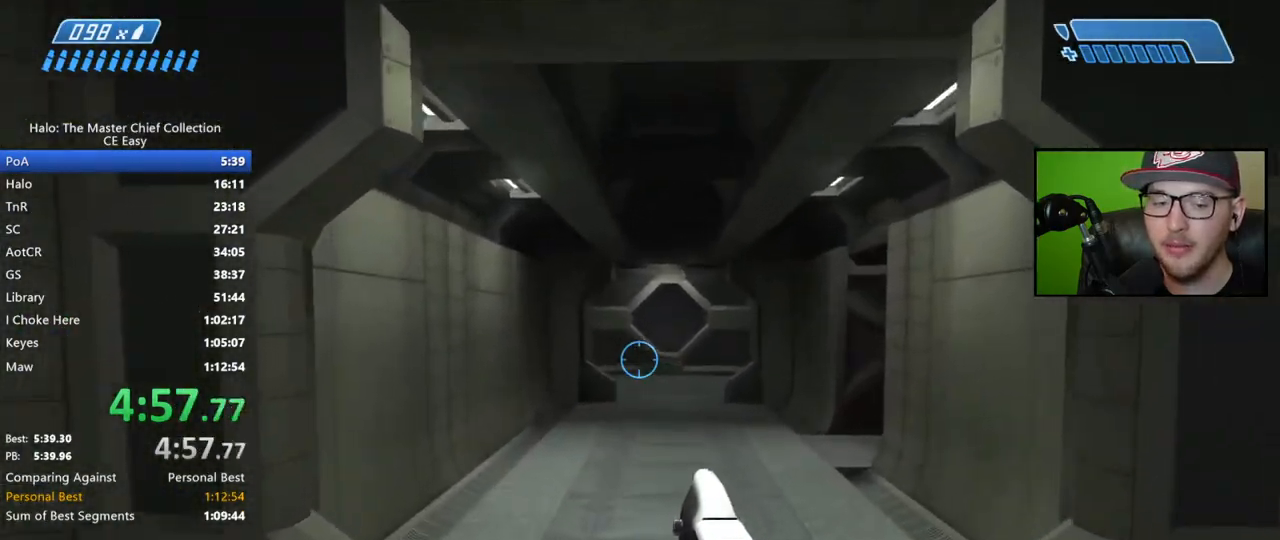
{"buttons": [], "left_stick": "up", "right_stick": "center", "events": [[200, "right_stick", "down"], [417, "right_stick", "center"]]}
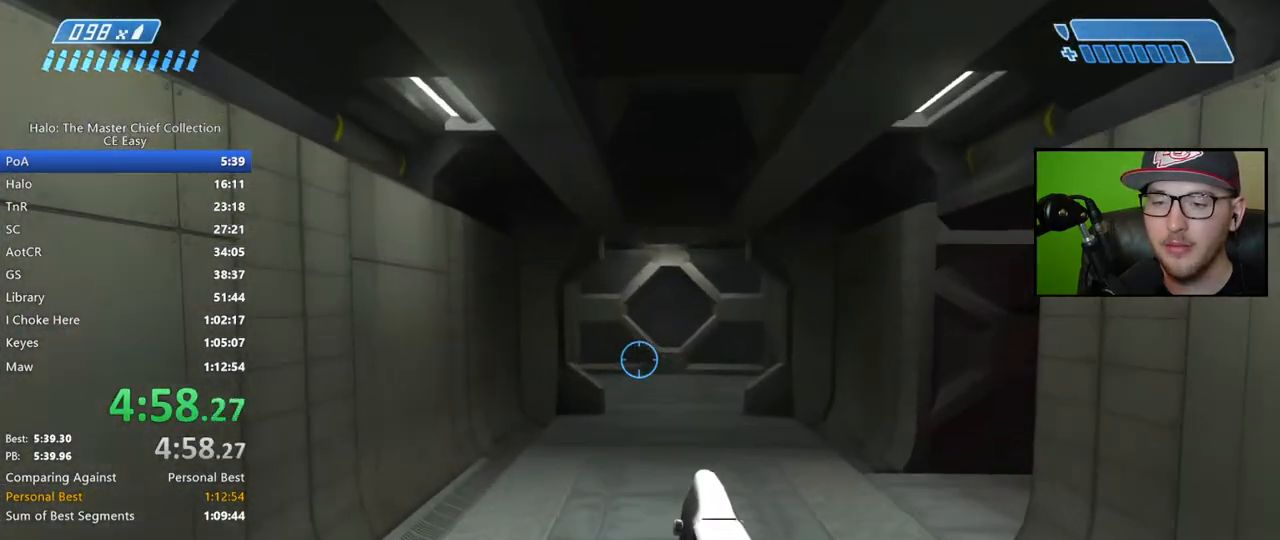
{"buttons": [], "left_stick": "up", "right_stick": "center", "events": [[50, "right_stick", "down"], [217, "right_stick", "center"], [417, "Y", "down"], [500, "Y", "up"]]}
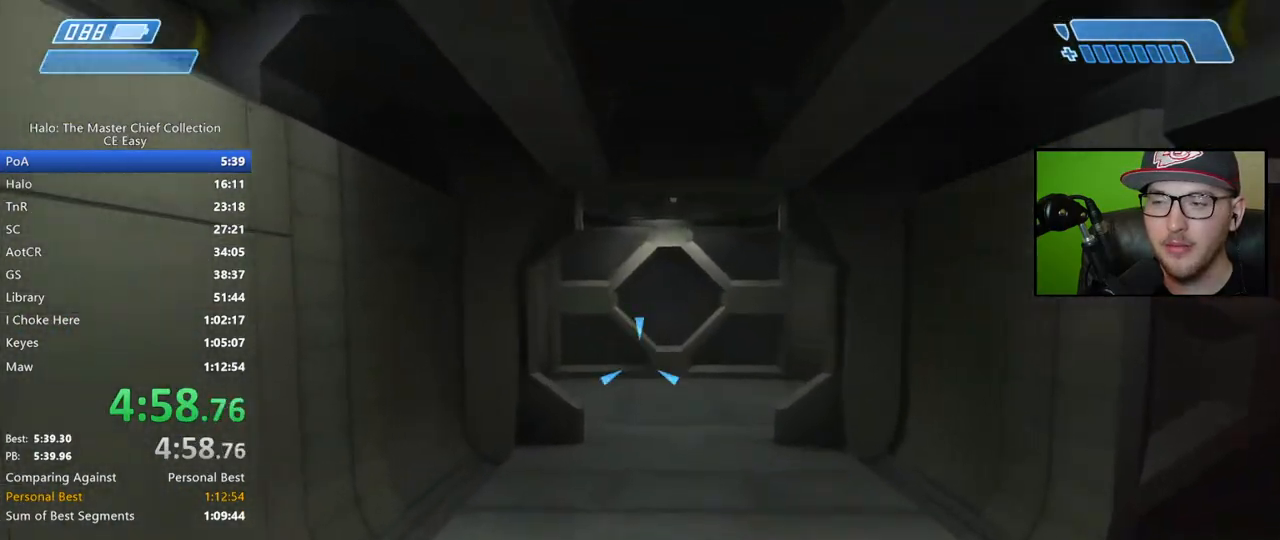
{"buttons": [], "left_stick": "up", "right_stick": "down", "events": [[367, "right_stick", "down"]]}
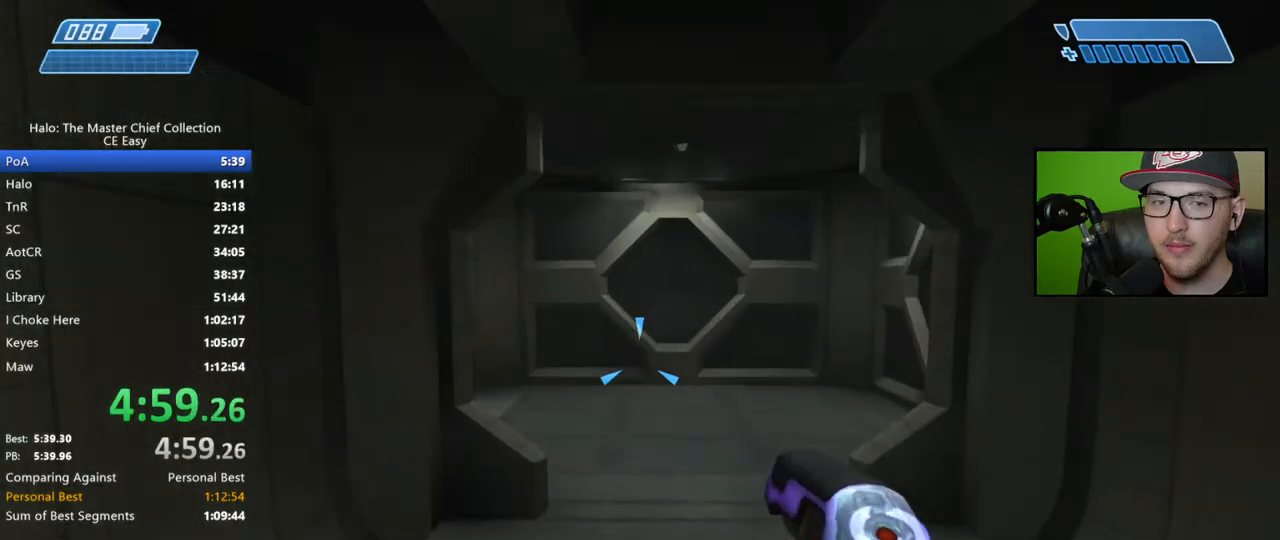
{"buttons": [], "left_stick": "up", "right_stick": "center", "events": [[150, "right_stick", "center"]]}
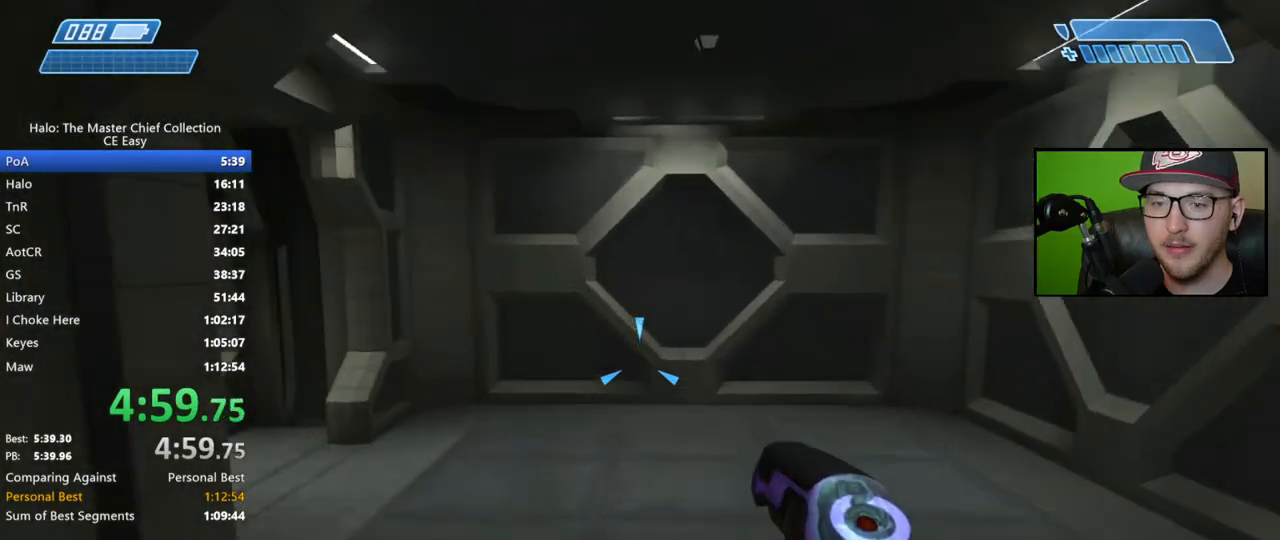
{"buttons": [], "left_stick": "up", "right_stick": "center", "events": [[300, "right_stick", "left"], [483, "right_stick", "center"]]}
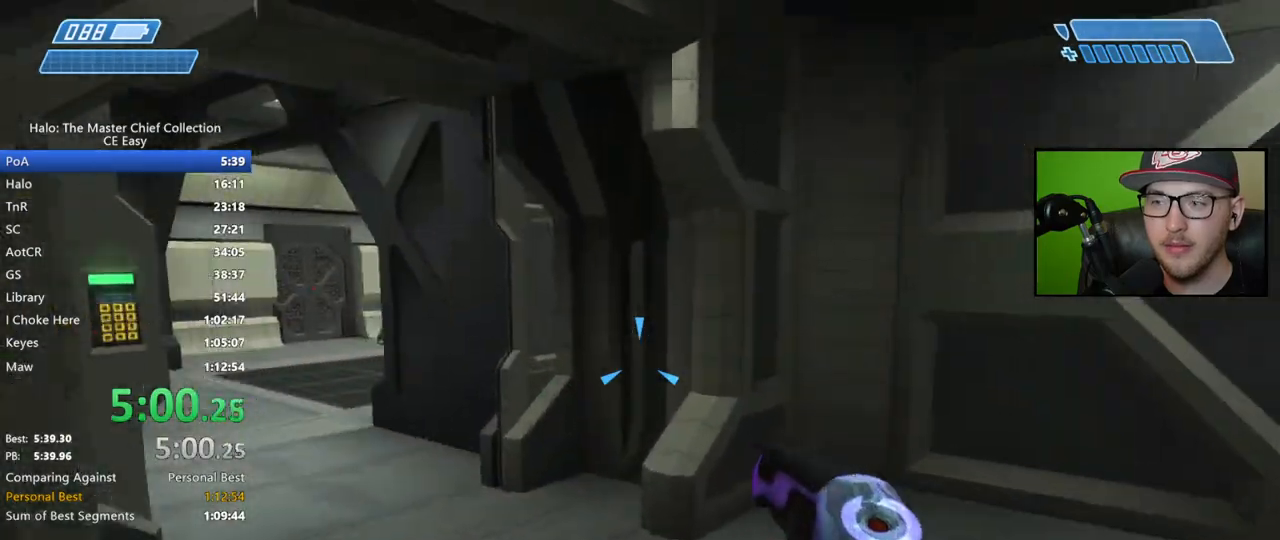
{"buttons": [], "left_stick": "up", "right_stick": "center", "events": [[200, "right_stick", "left"], [433, "right_stick", "center"]]}
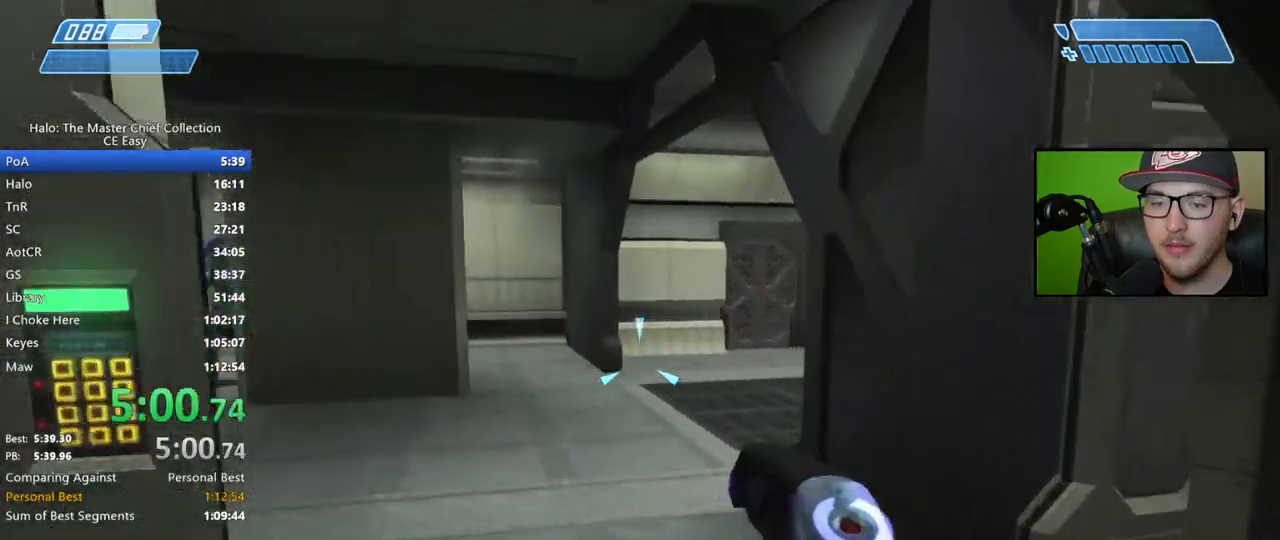
{"buttons": [], "left_stick": "up", "right_stick": "center", "events": []}
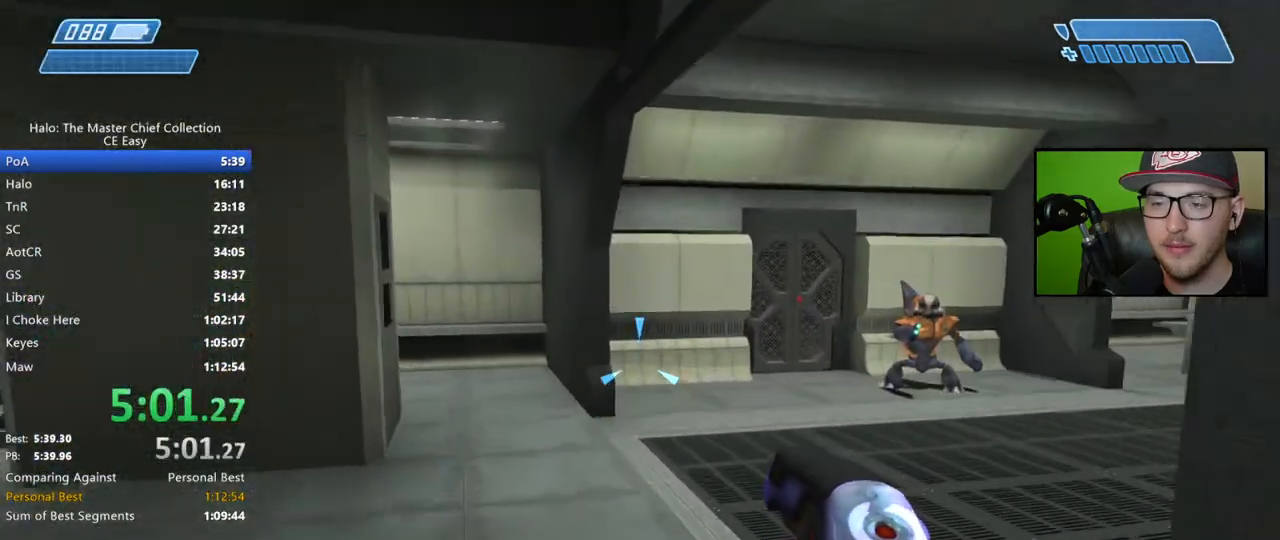
{"buttons": [], "left_stick": "up", "right_stick": "center", "events": [[117, "right_stick", "right"], [467, "right_stick", "center"]]}
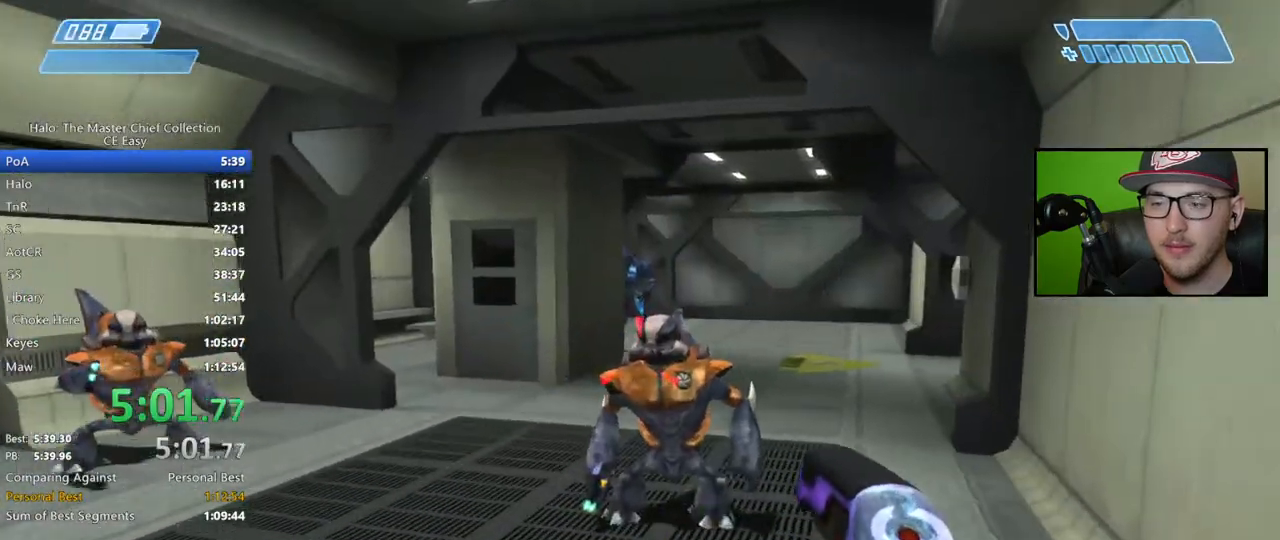
{"buttons": [], "left_stick": "up", "right_stick": "right", "events": [[117, "right_stick", "right"], [250, "R1", "down"], [333, "R1", "up"]]}
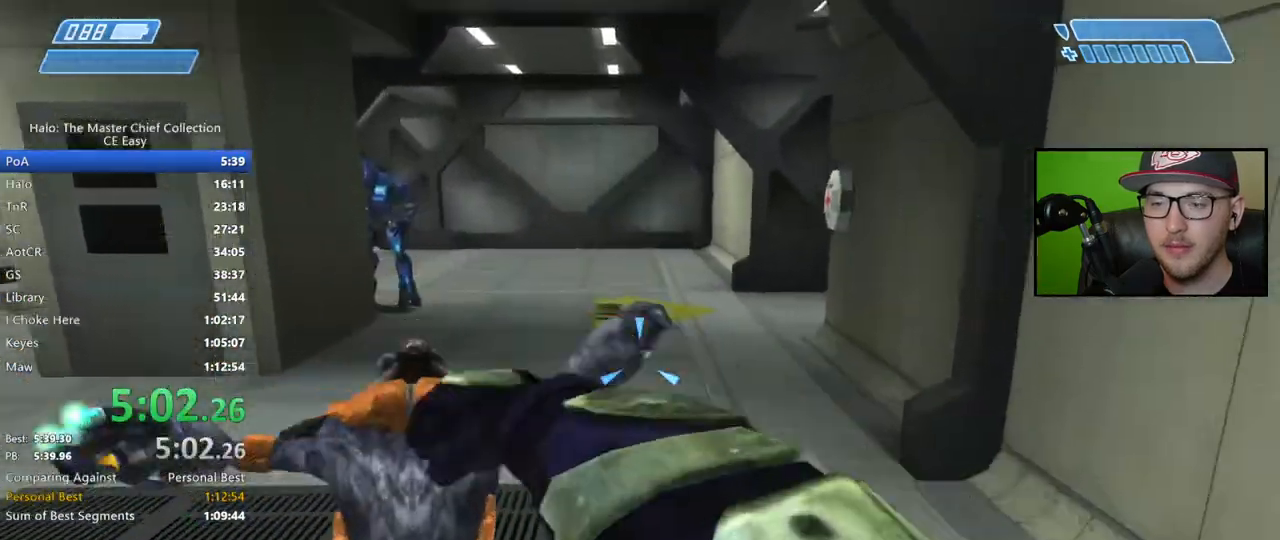
{"buttons": [], "left_stick": "up", "right_stick": "center", "events": [[150, "right_stick", "center"], [317, "right_stick", "left"], [433, "right_stick", "center"]]}
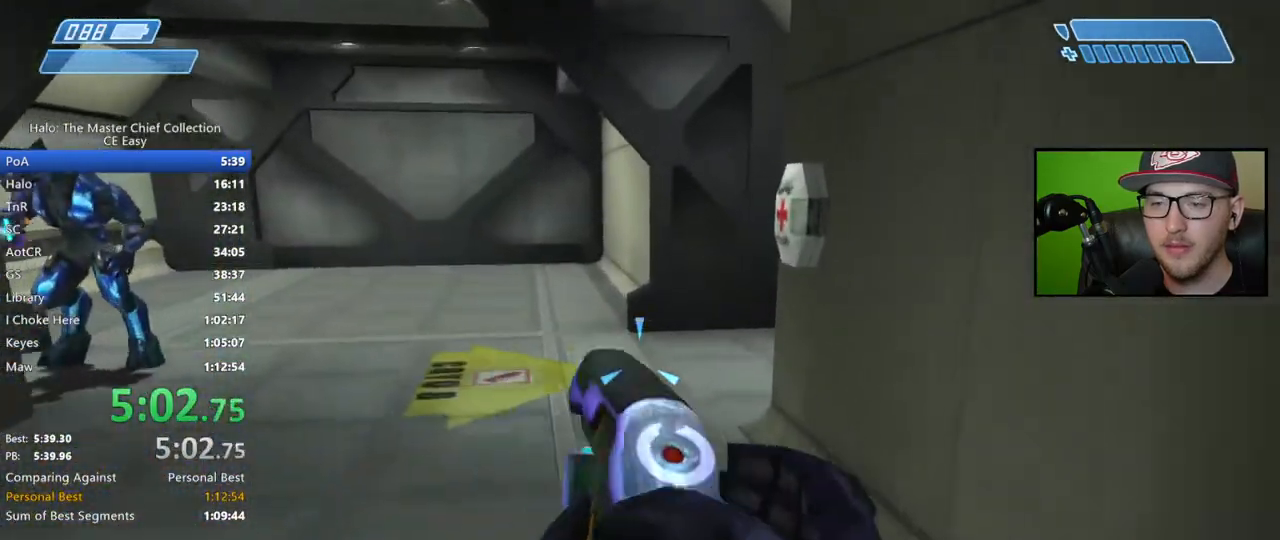
{"buttons": [], "left_stick": "up", "right_stick": "right", "events": [[33, "right_stick", "right"]]}
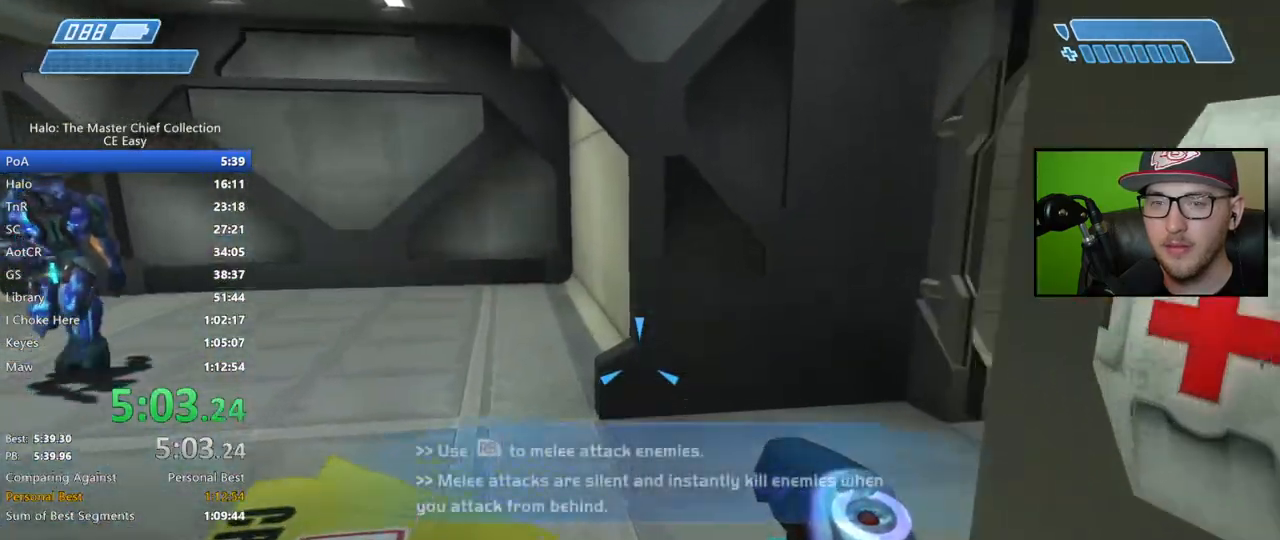
{"buttons": [], "left_stick": "up", "right_stick": "center", "events": [[417, "right_stick", "center"]]}
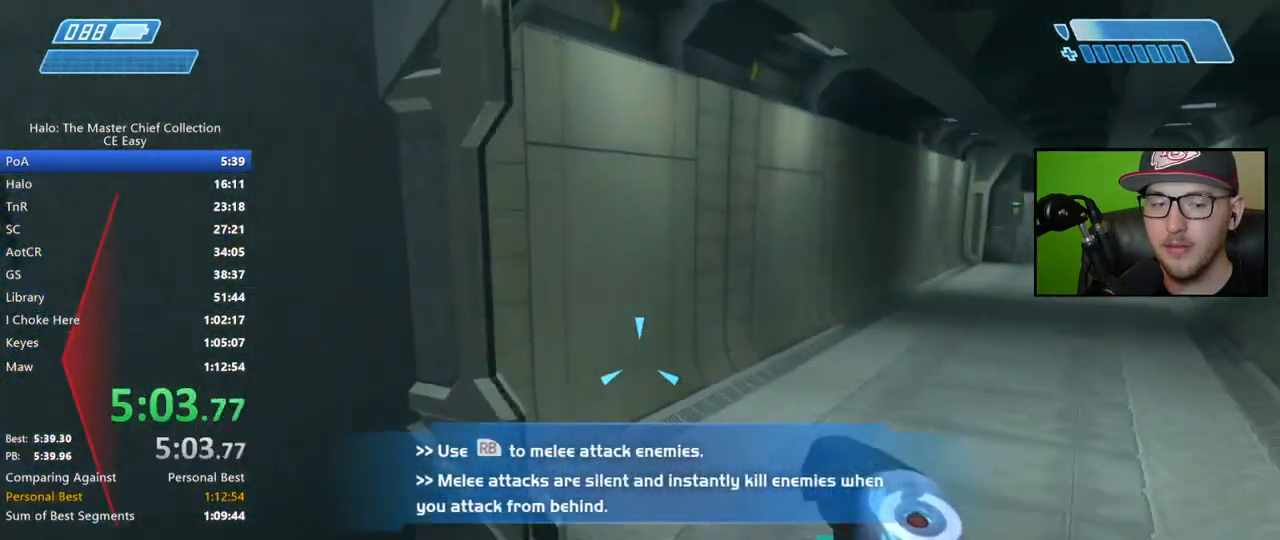
{"buttons": [], "left_stick": "up", "right_stick": "left", "events": [[50, "right_stick", "right"], [267, "right_stick", "center"], [383, "right_stick", "left"]]}